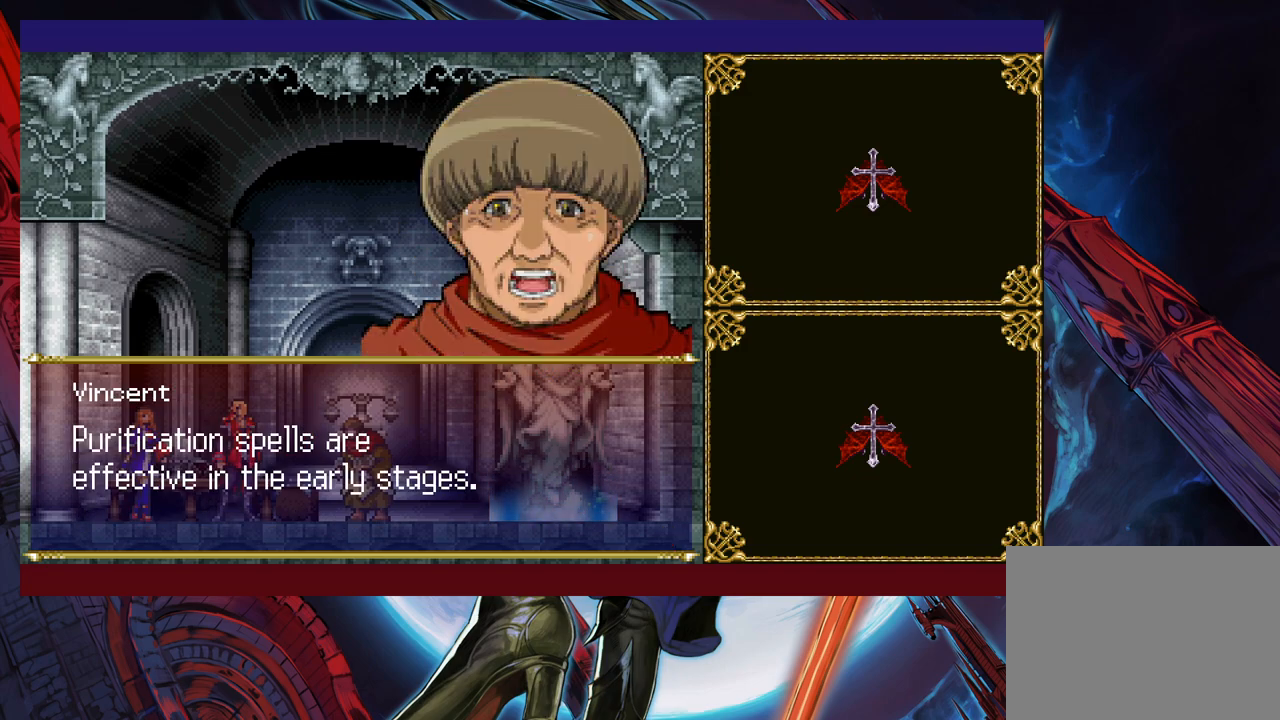
Gameplay with a controller (Xbox layout); each line is a JSON object with the inputs held at the frame after it. "events" lists button and stick changes between this image and that frame as [ms after this image, input, new state], when the widget could be followed in between. Not read: L2 R2 right_stick.
{"buttons": [], "left_stick": "right", "events": []}
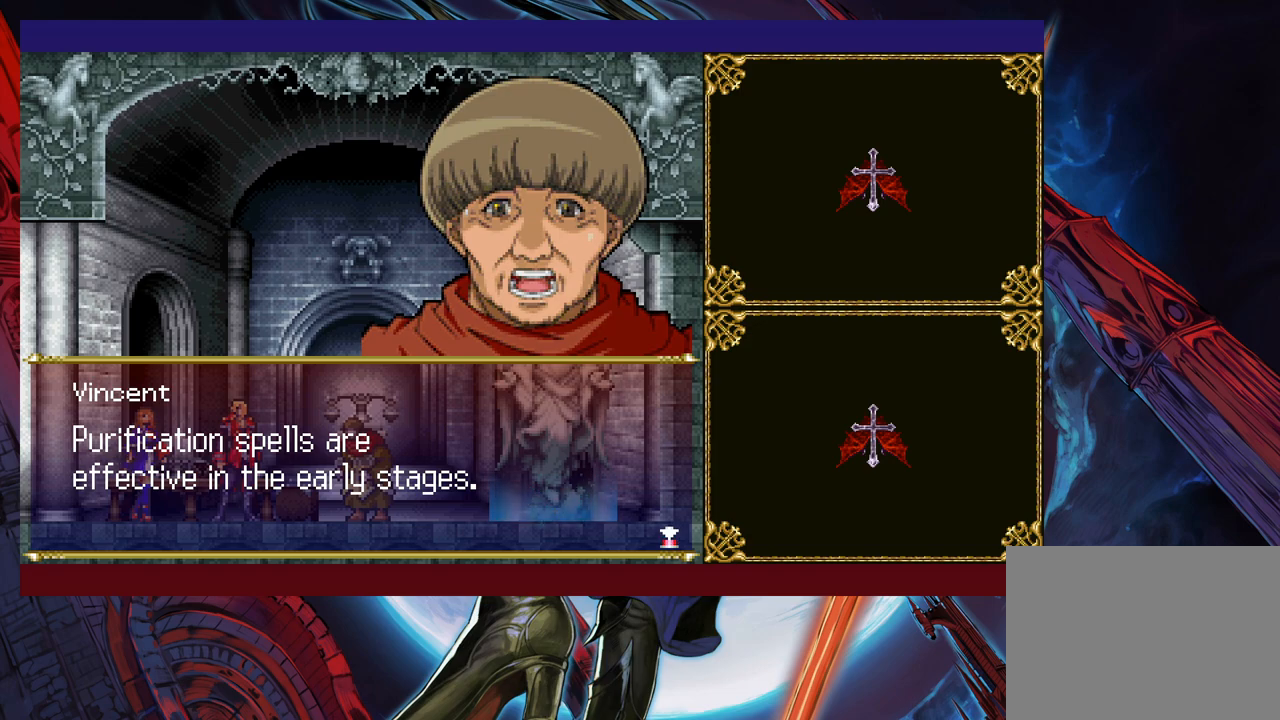
{"buttons": [], "left_stick": "right", "events": [[267, "A", "down"], [317, "A", "up"]]}
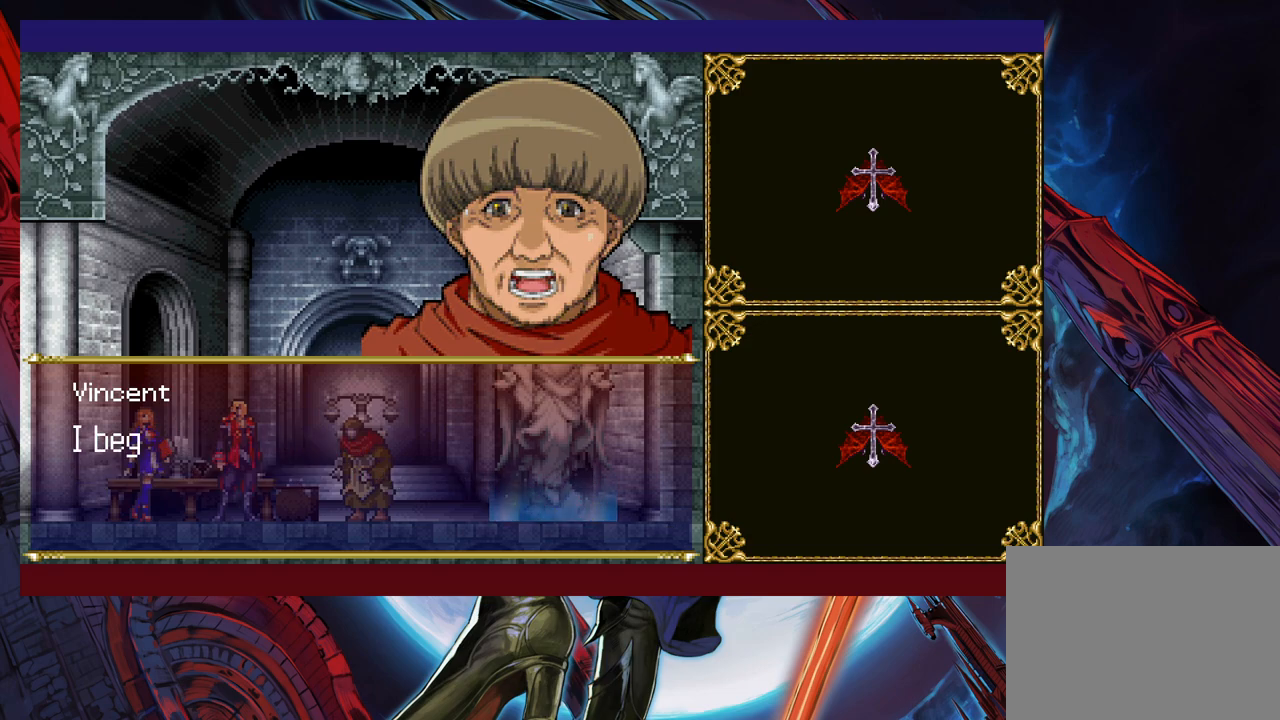
{"buttons": [], "left_stick": "right", "events": [[217, "A", "down"], [317, "A", "up"]]}
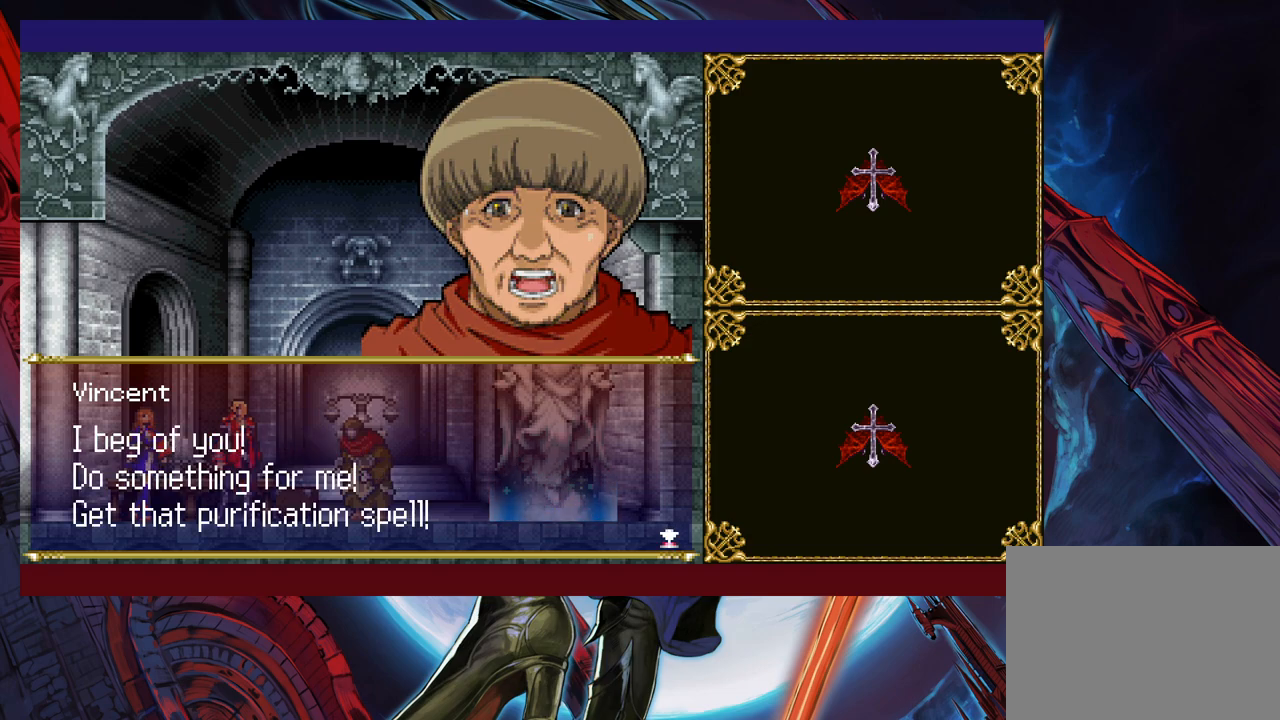
{"buttons": [], "left_stick": "right", "events": [[367, "A", "down"], [467, "A", "up"]]}
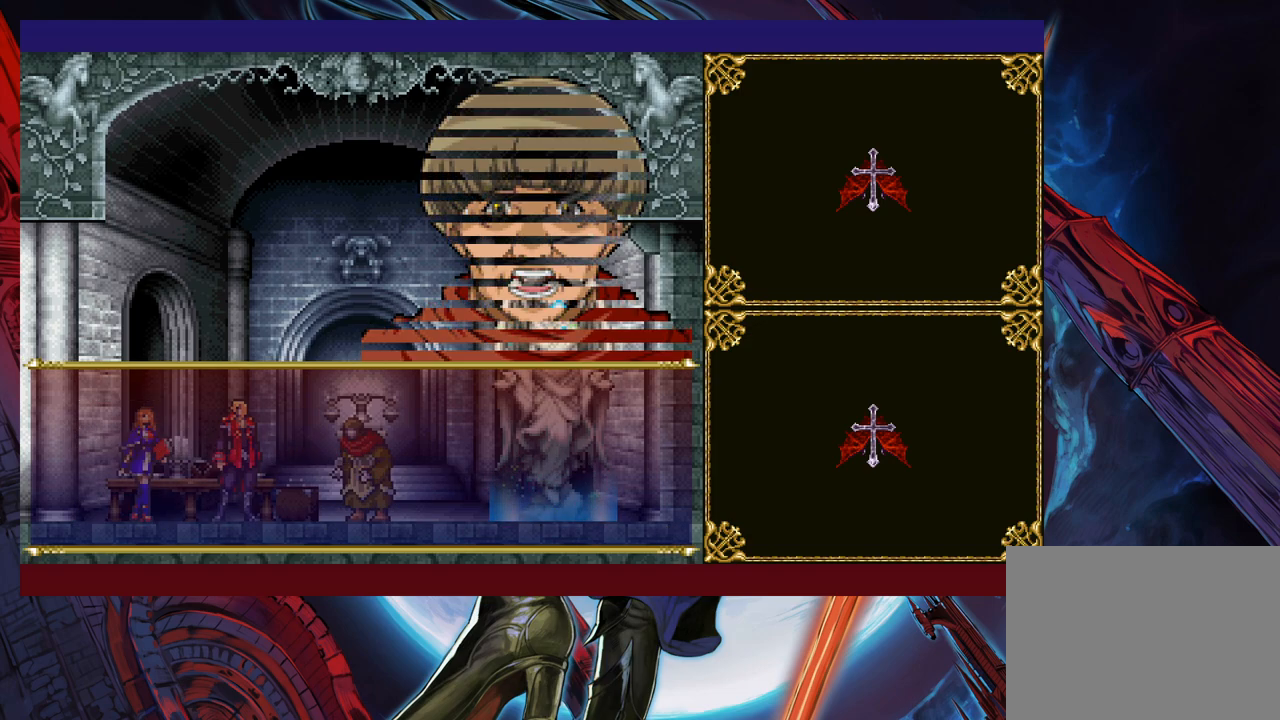
{"buttons": [], "left_stick": "right", "events": [[367, "left_stick", "left"], [417, "Y", "down"], [450, "Y", "up"], [467, "left_stick", "right"]]}
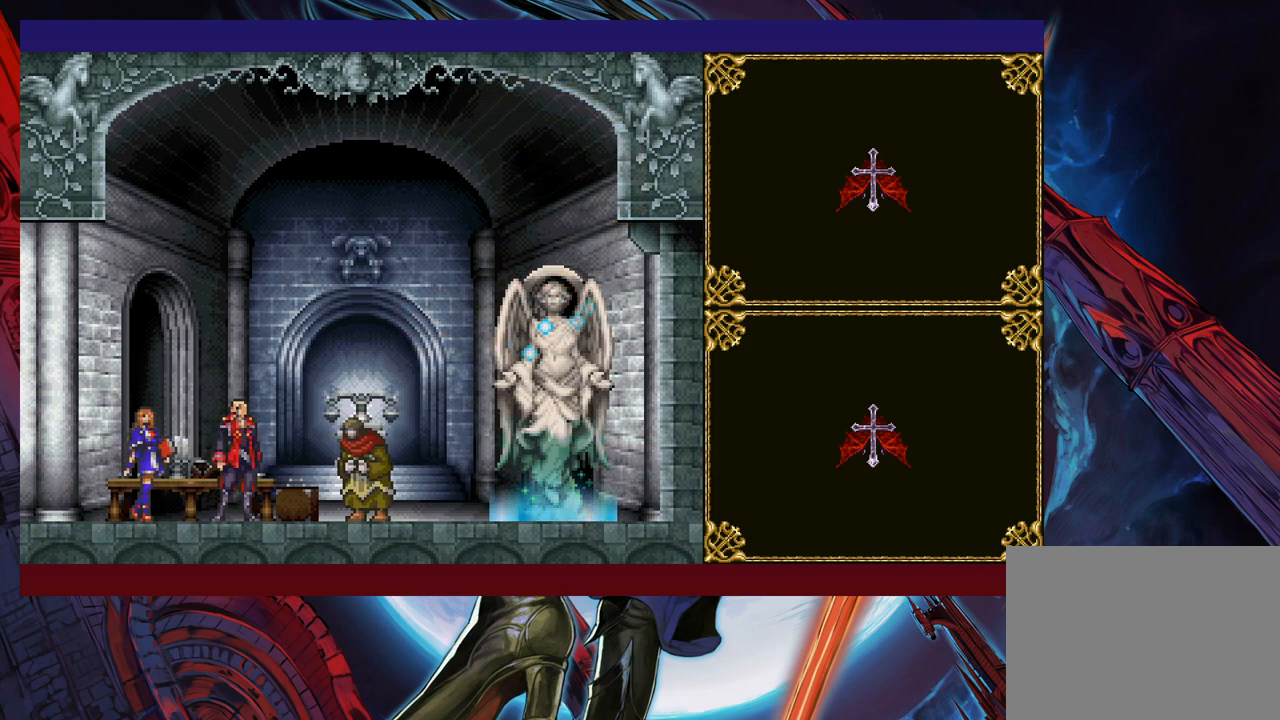
{"buttons": [], "left_stick": "right", "events": []}
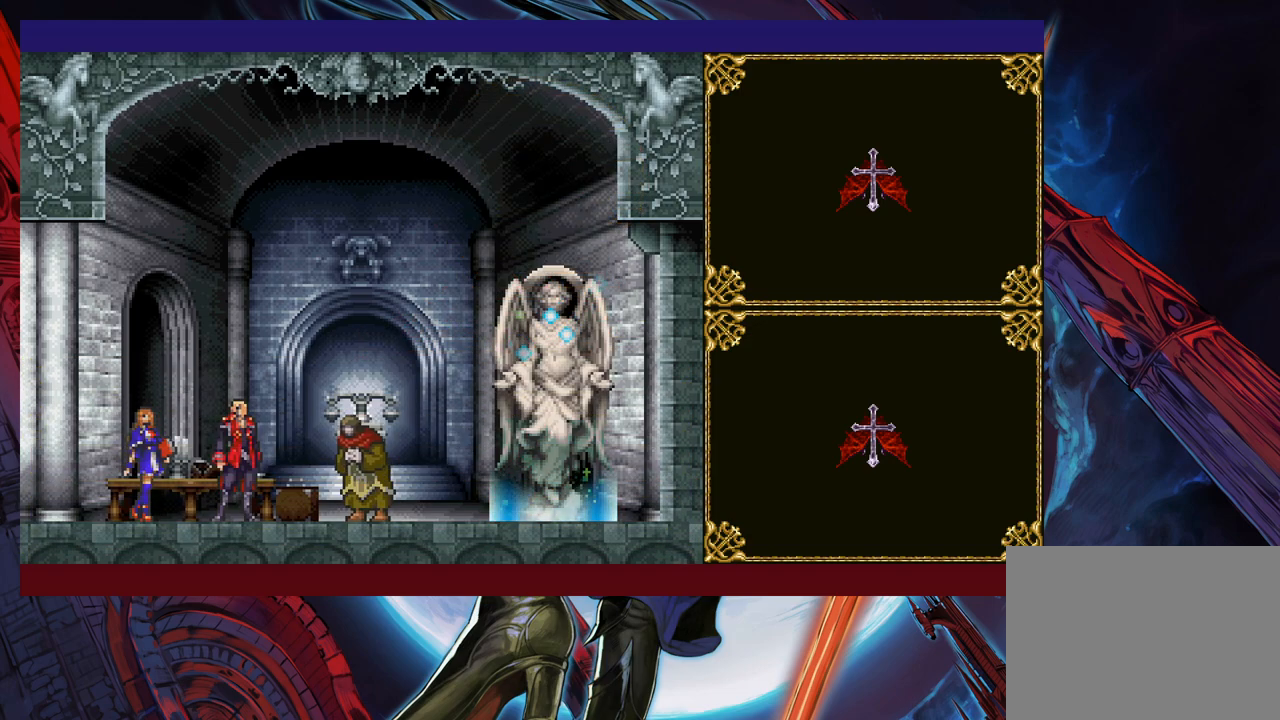
{"buttons": [], "left_stick": "right", "events": []}
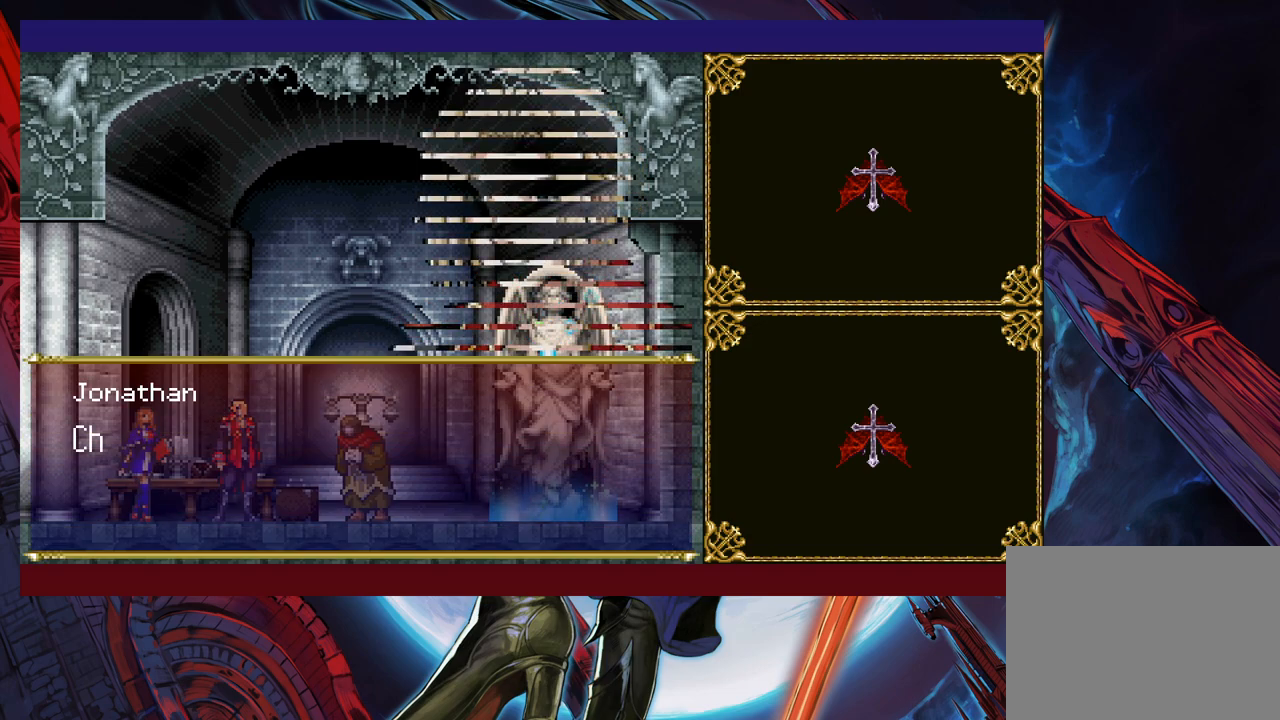
{"buttons": [], "left_stick": "right", "events": [[117, "A", "down"], [200, "A", "up"]]}
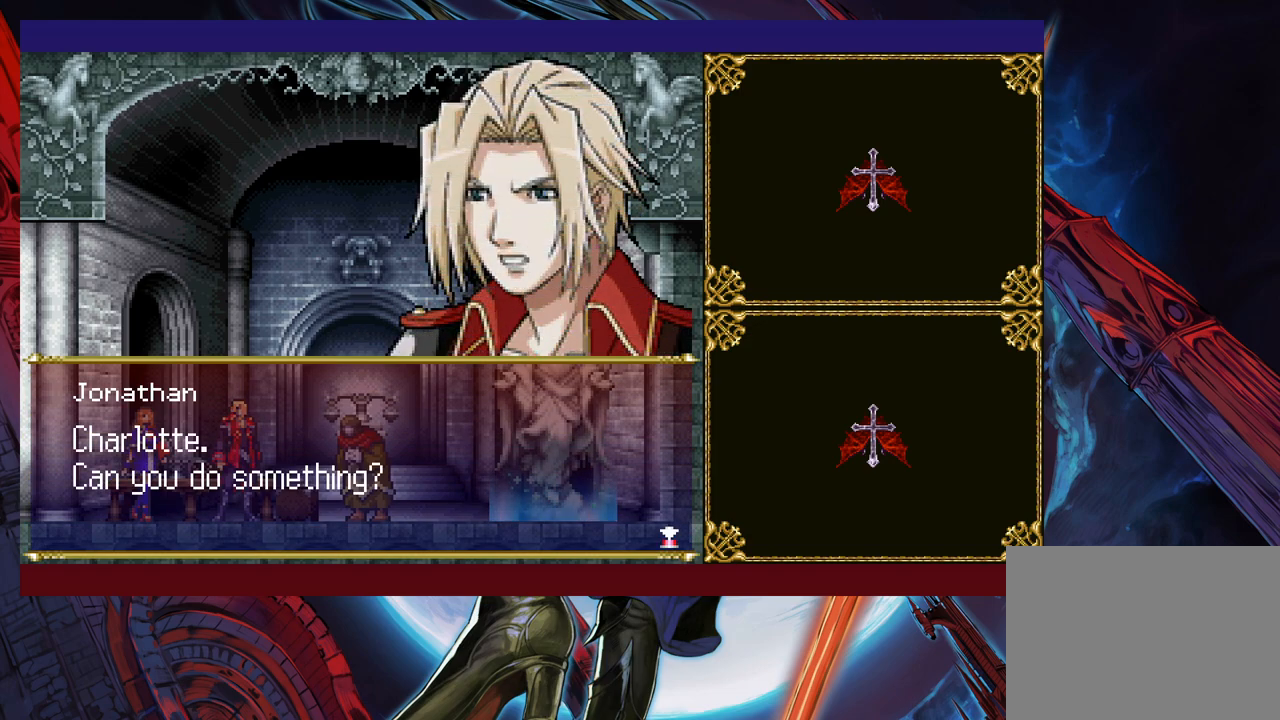
{"buttons": [], "left_stick": "right", "events": [[50, "A", "down"], [117, "A", "up"], [367, "A", "down"], [467, "A", "up"]]}
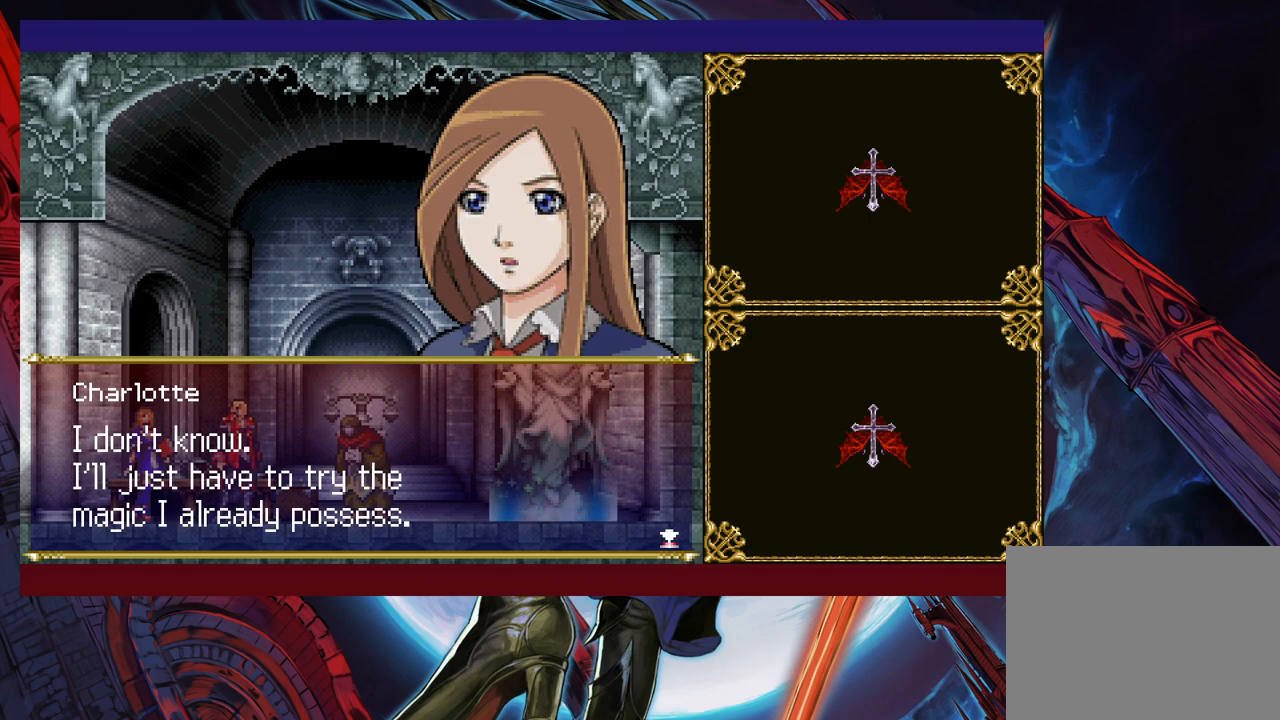
{"buttons": [], "left_stick": "right", "events": []}
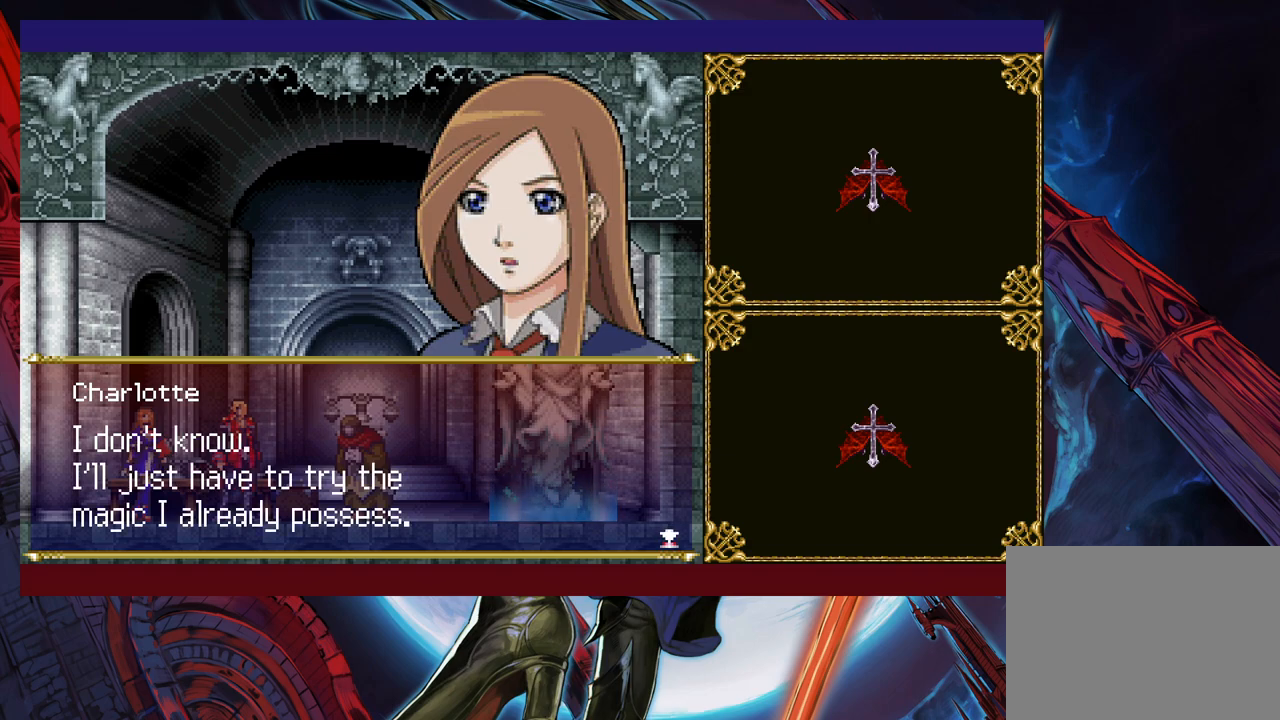
{"buttons": [], "left_stick": "right", "events": []}
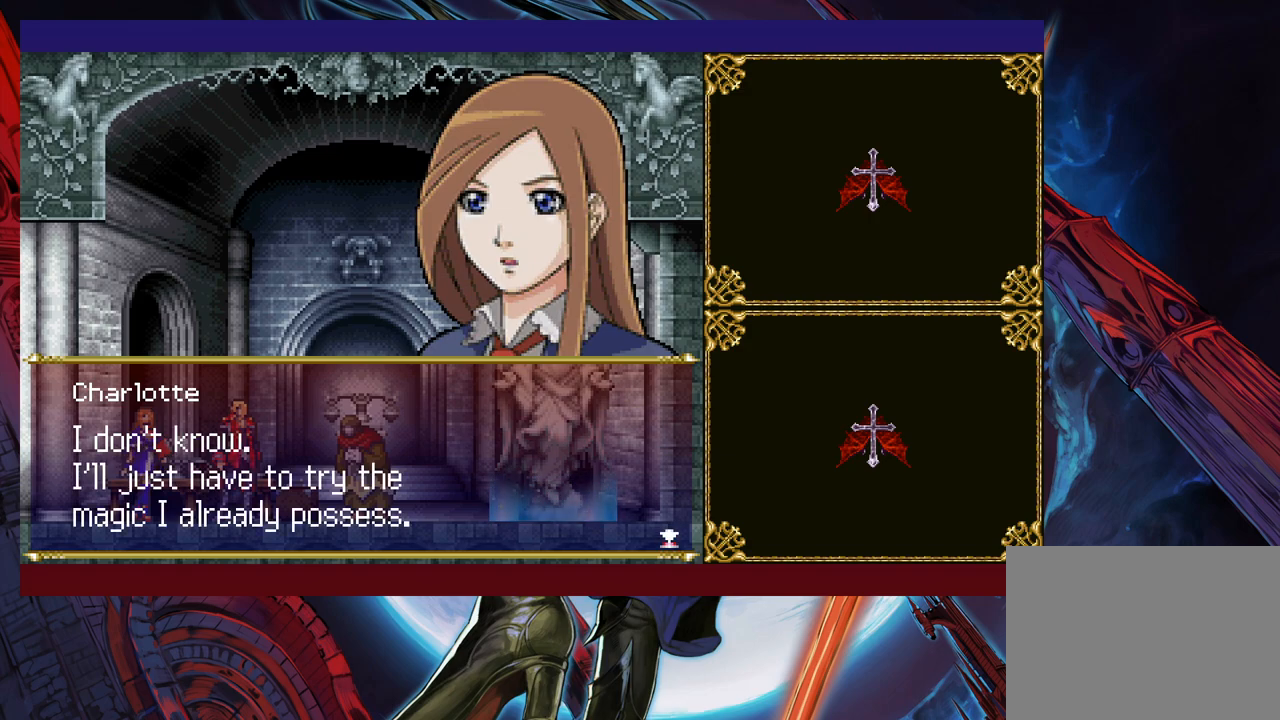
{"buttons": [], "left_stick": "right", "events": [[67, "A", "down"], [167, "A", "up"]]}
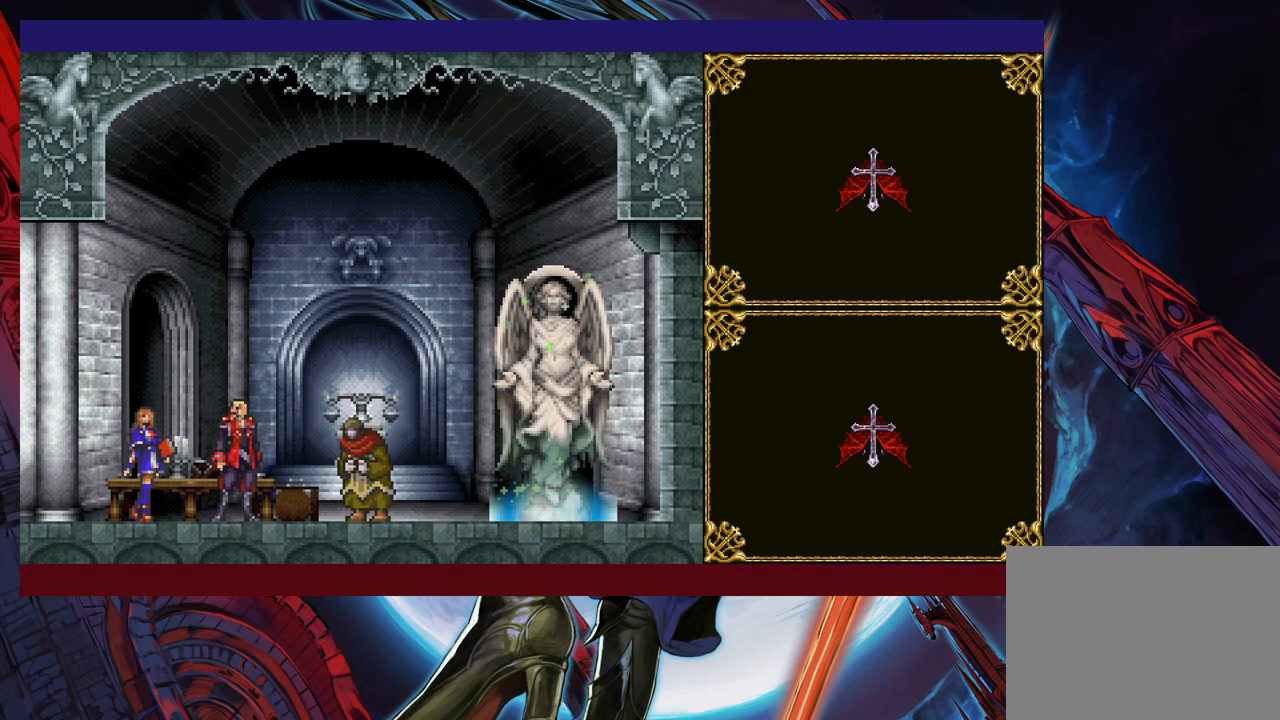
{"buttons": [], "left_stick": "right", "events": []}
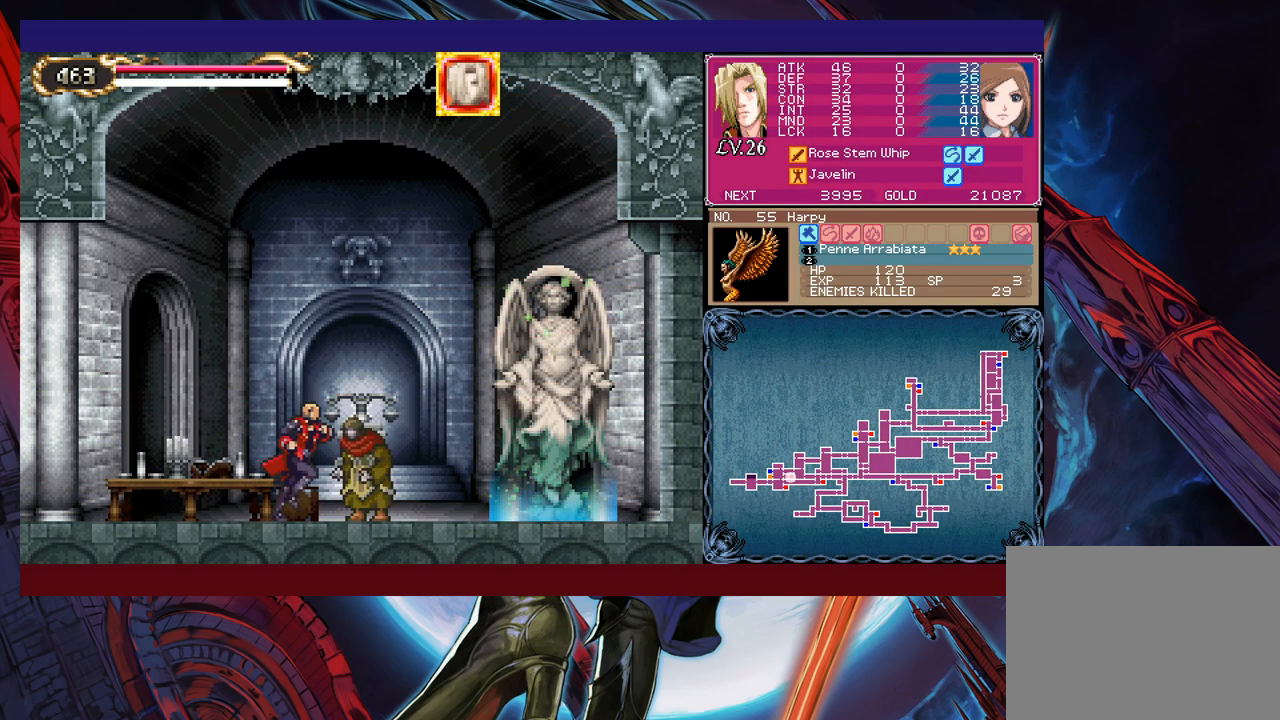
{"buttons": [], "left_stick": "center", "events": [[417, "left_stick", "center"]]}
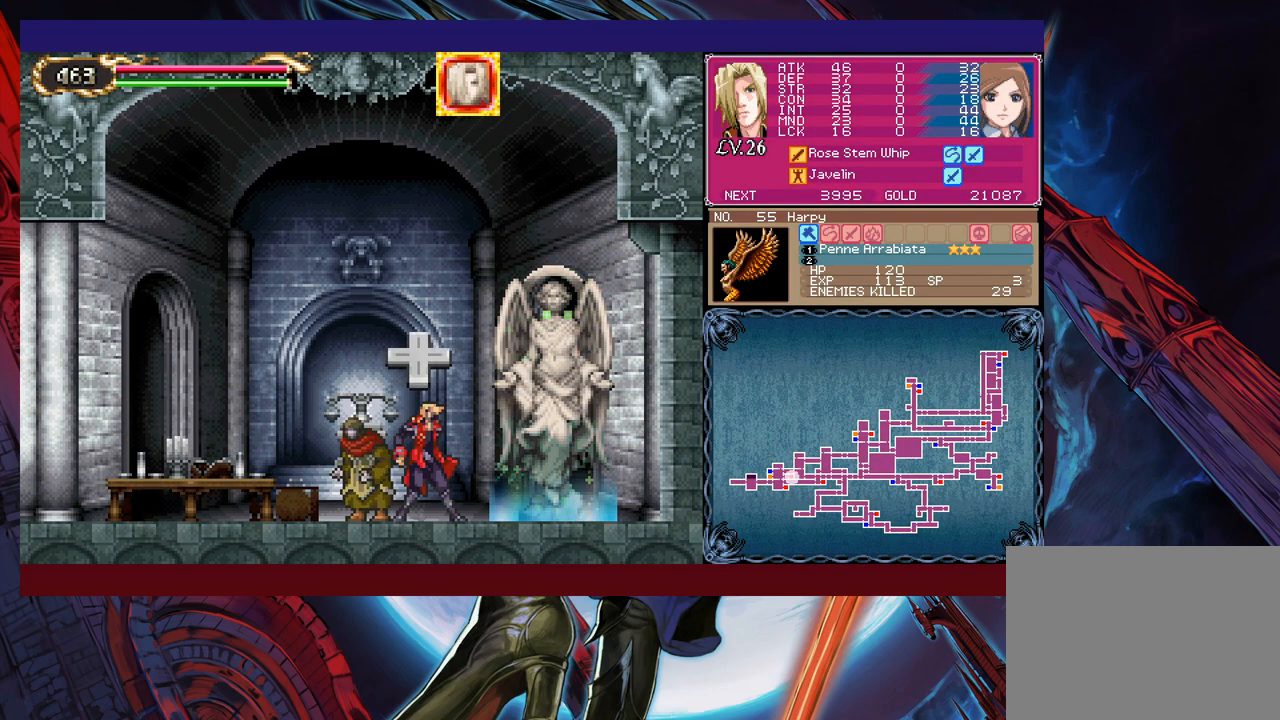
{"buttons": ["A"], "left_stick": "center", "events": [[100, "left_stick", "up"], [217, "left_stick", "center"], [467, "A", "down"]]}
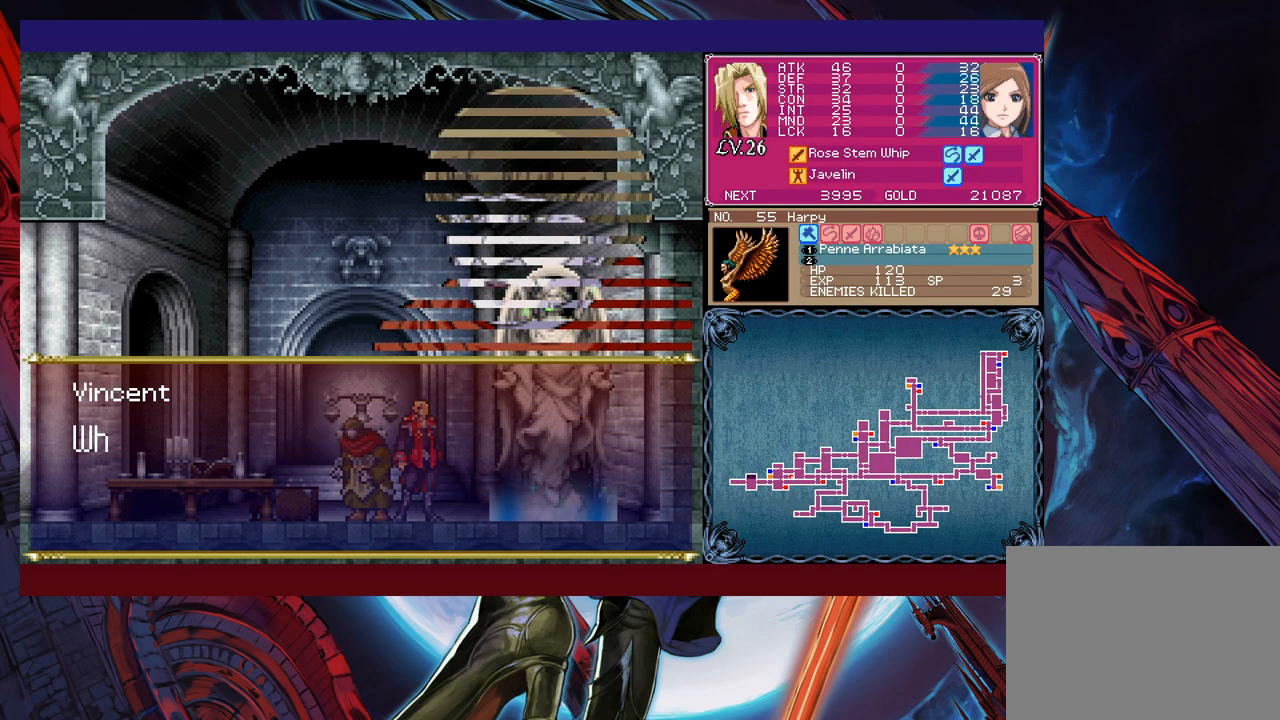
{"buttons": [], "left_stick": "center", "events": [[50, "A", "up"], [117, "A", "down"], [200, "A", "up"]]}
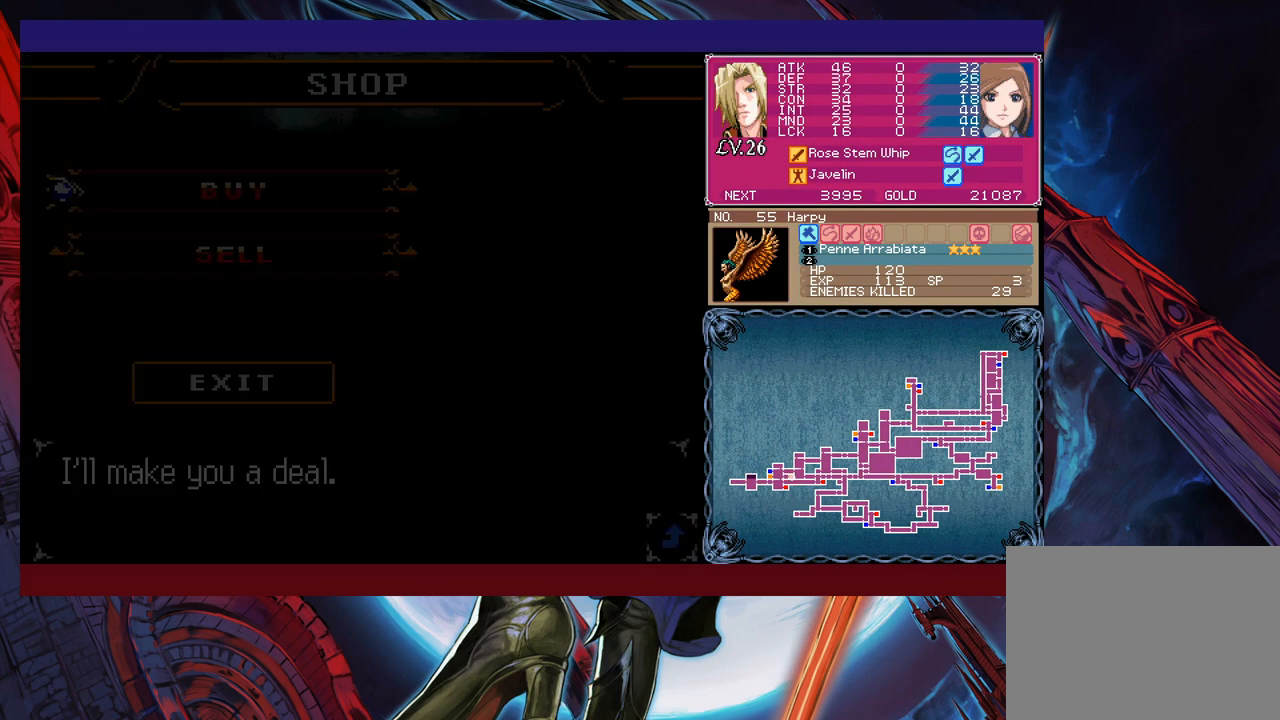
{"buttons": [], "left_stick": "center", "events": []}
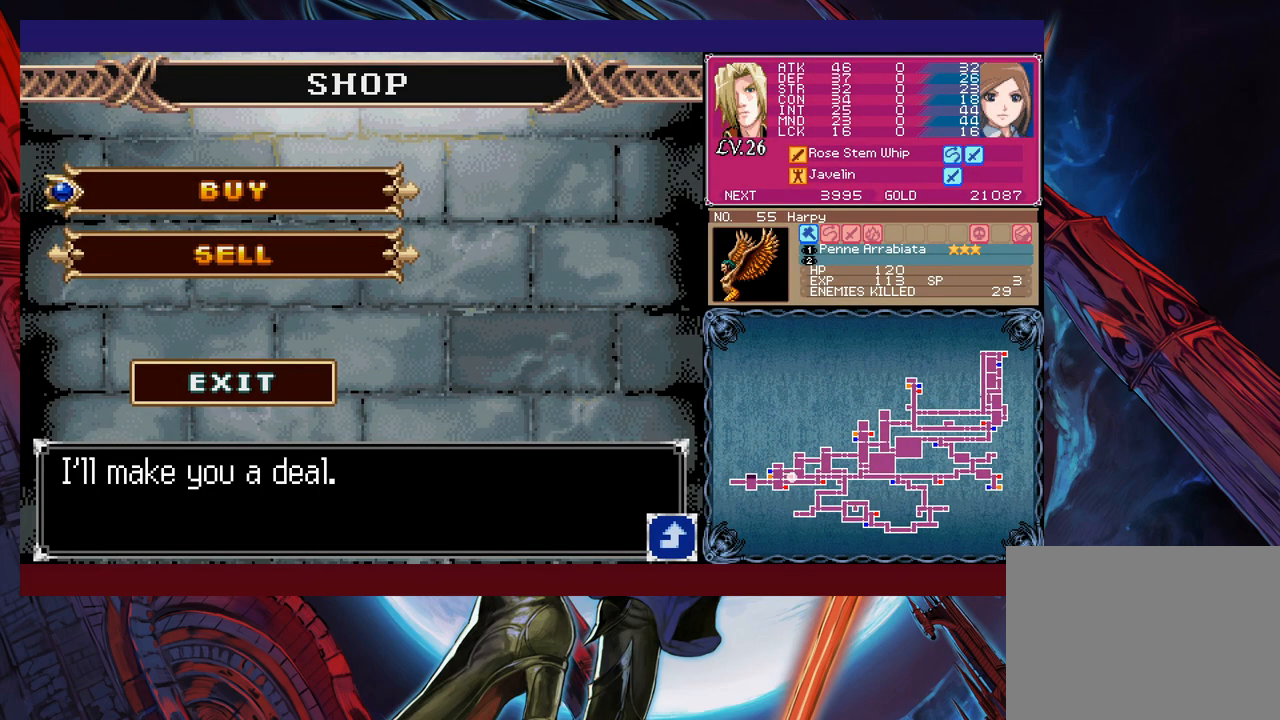
{"buttons": [], "left_stick": "center", "events": []}
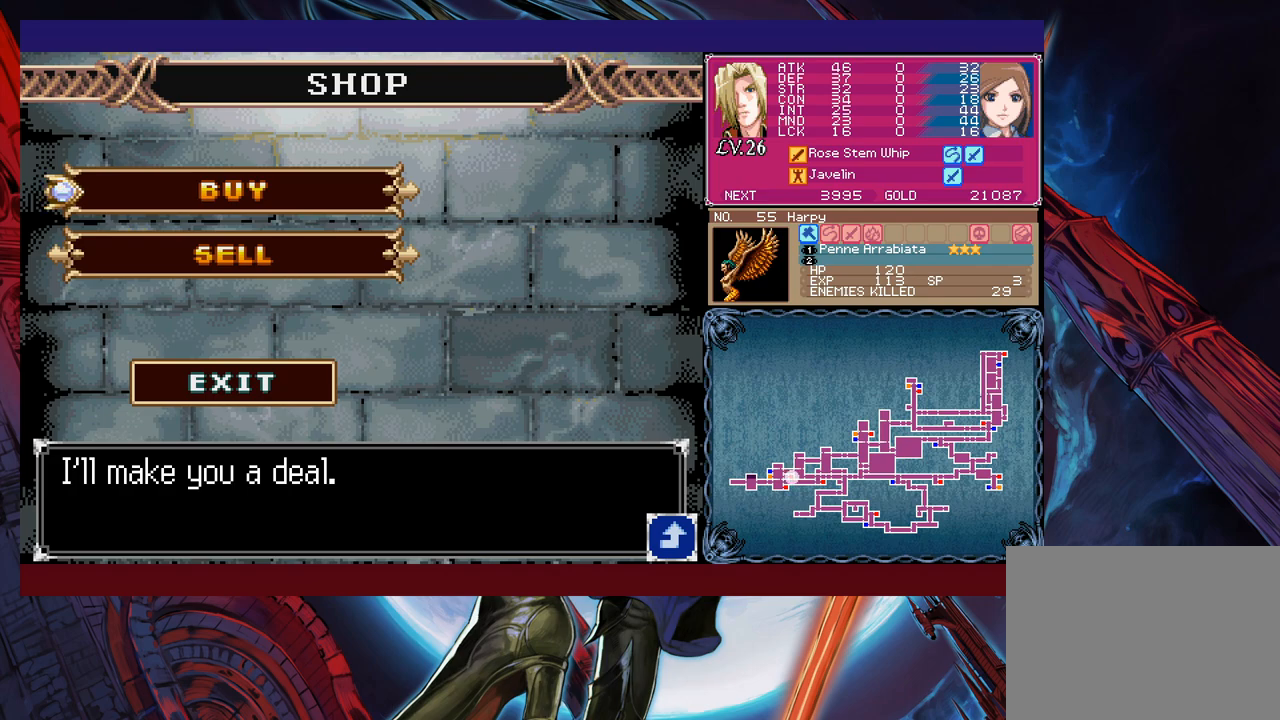
{"buttons": ["A"], "left_stick": "center", "events": [[417, "A", "down"]]}
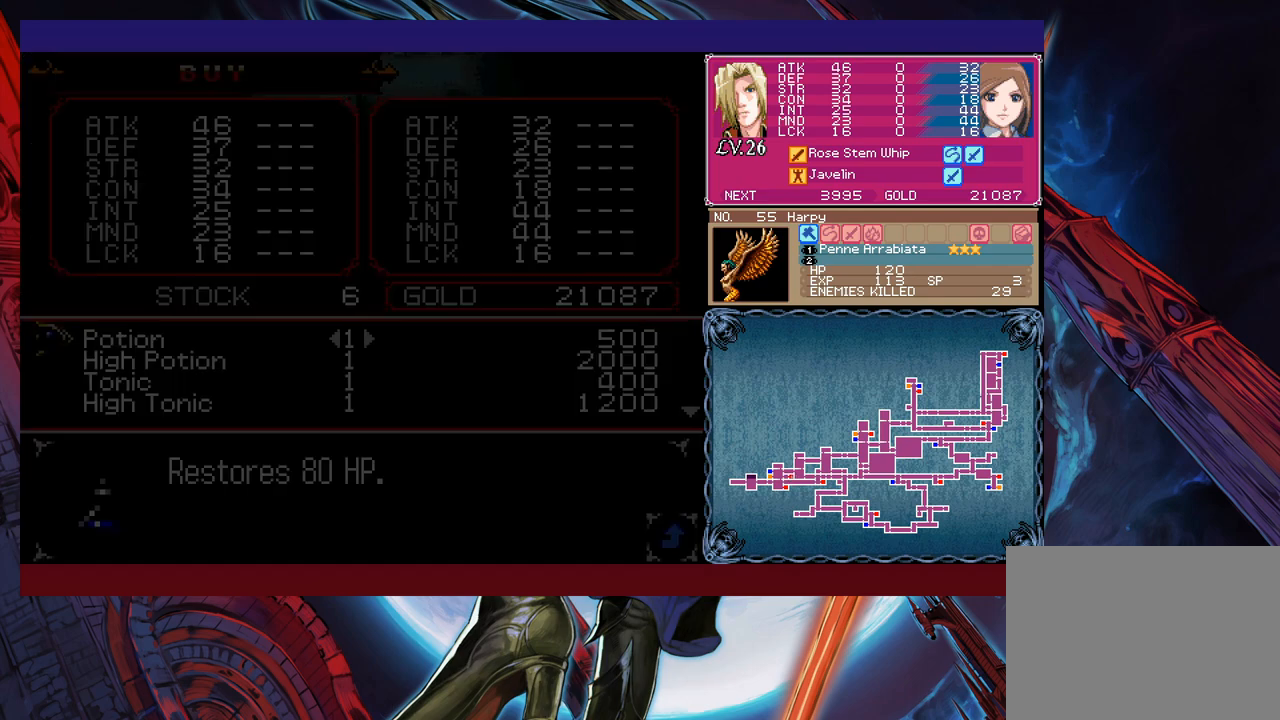
{"buttons": [], "left_stick": "center", "events": [[67, "A", "up"]]}
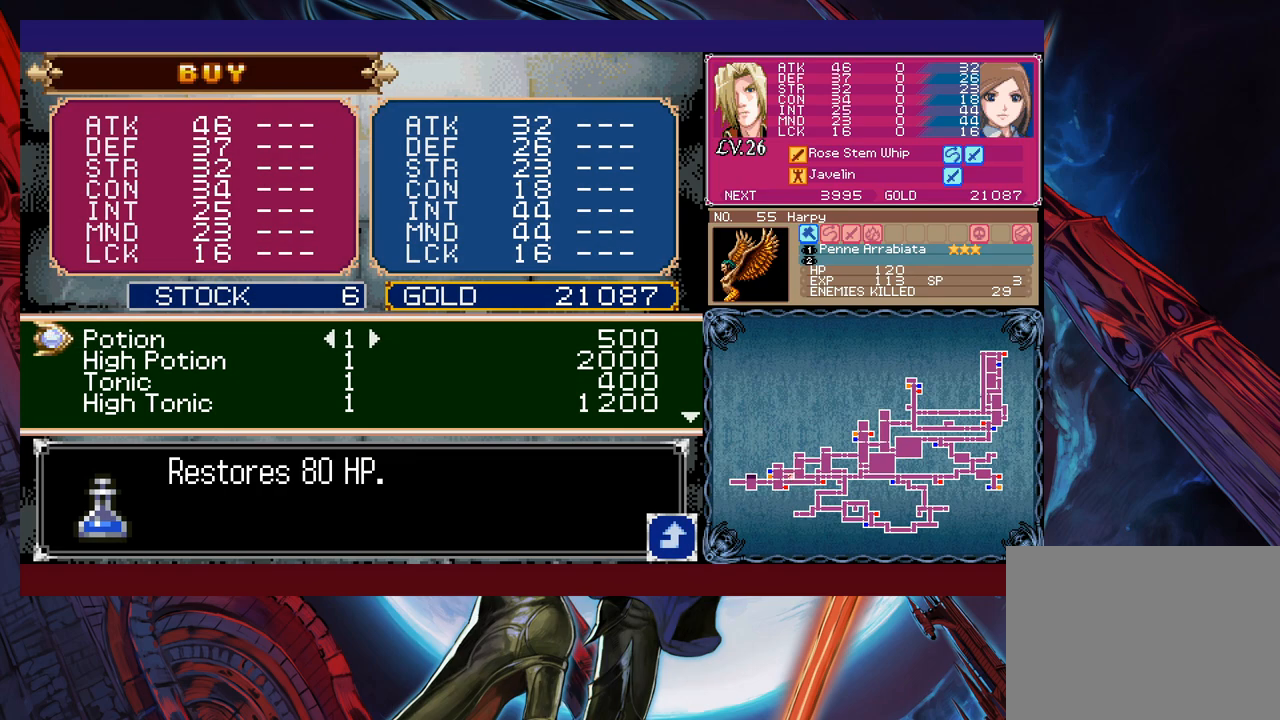
{"buttons": [], "left_stick": "center", "events": []}
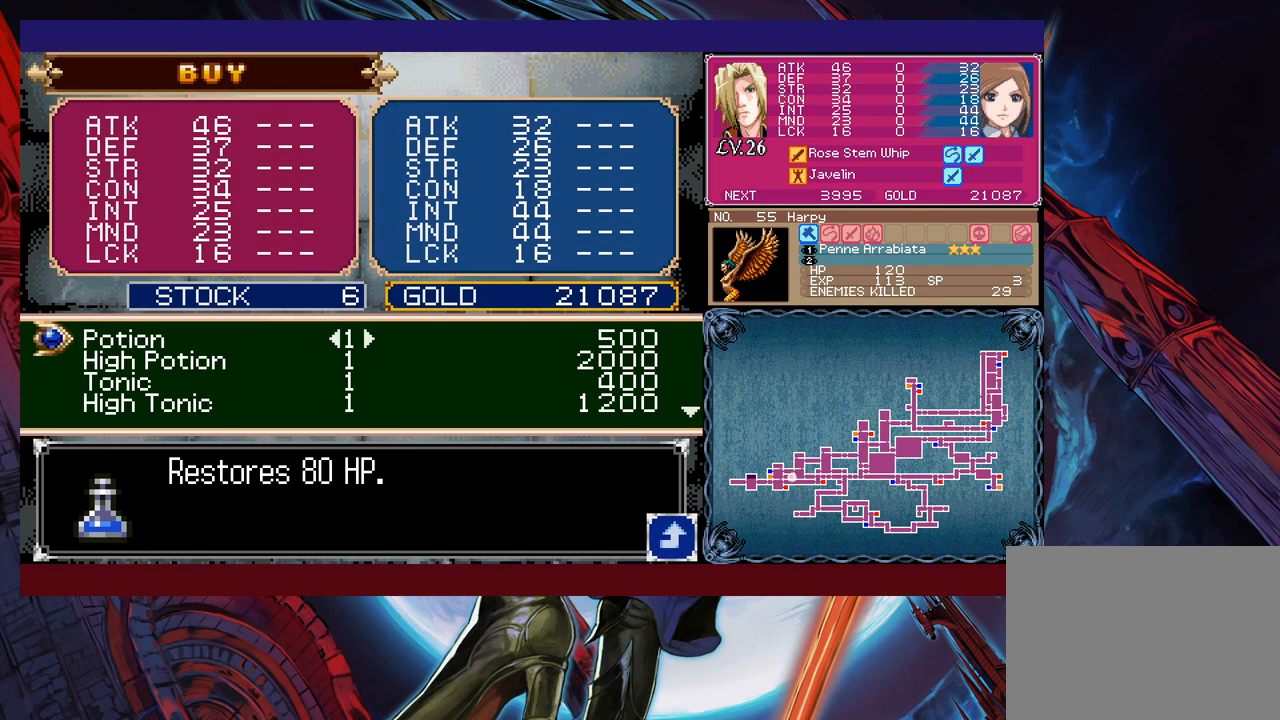
{"buttons": [], "left_stick": "down", "events": [[400, "left_stick", "down"]]}
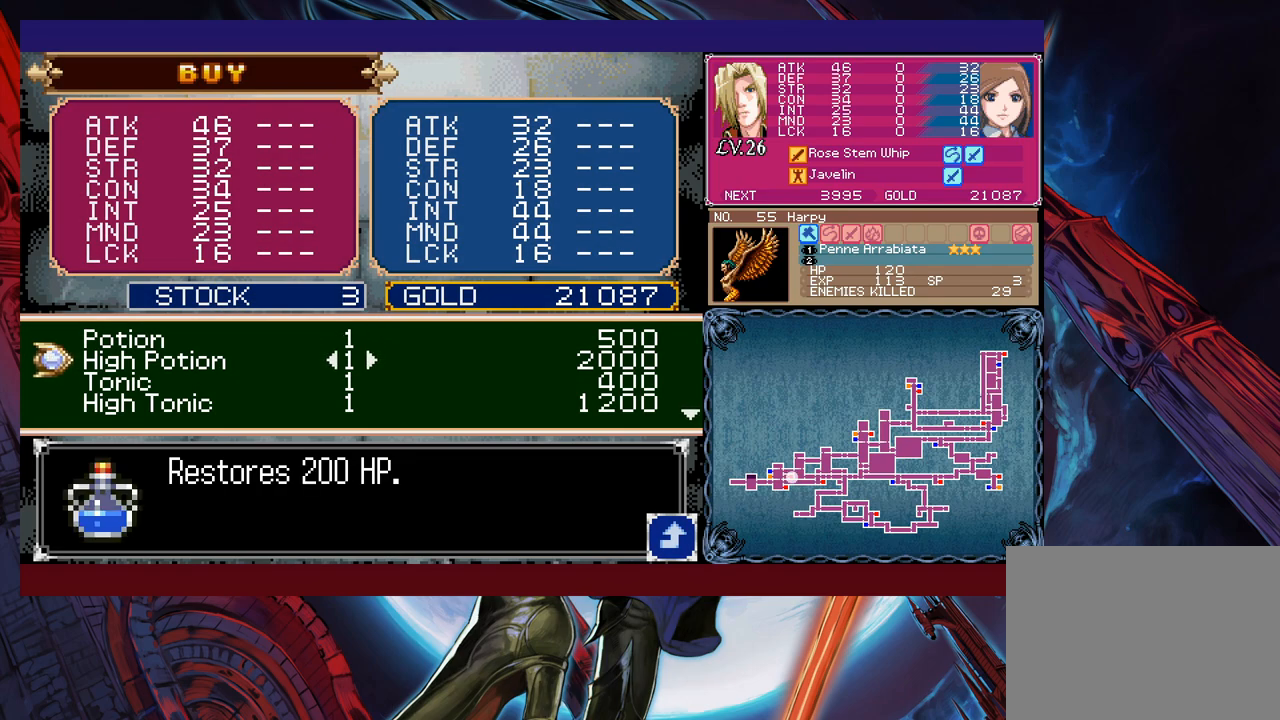
{"buttons": [], "left_stick": "center", "events": [[217, "left_stick", "center"]]}
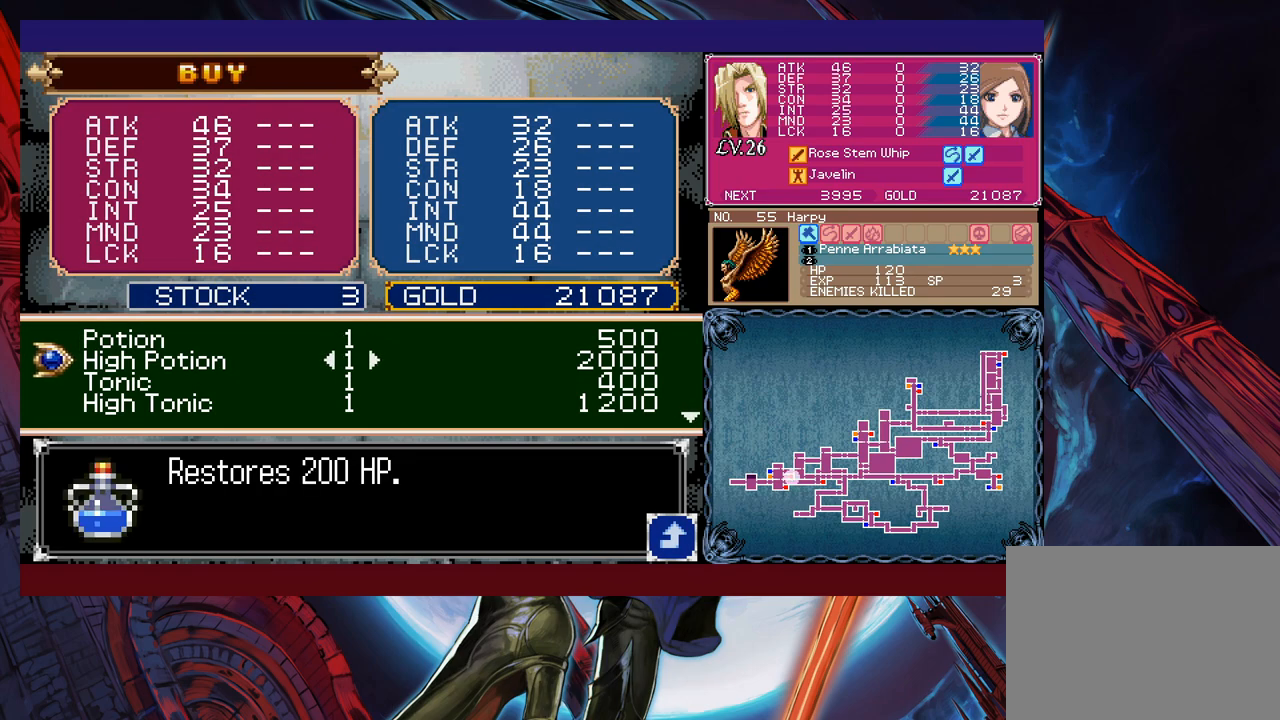
{"buttons": [], "left_stick": "center", "events": [[200, "left_stick", "up"], [317, "left_stick", "center"]]}
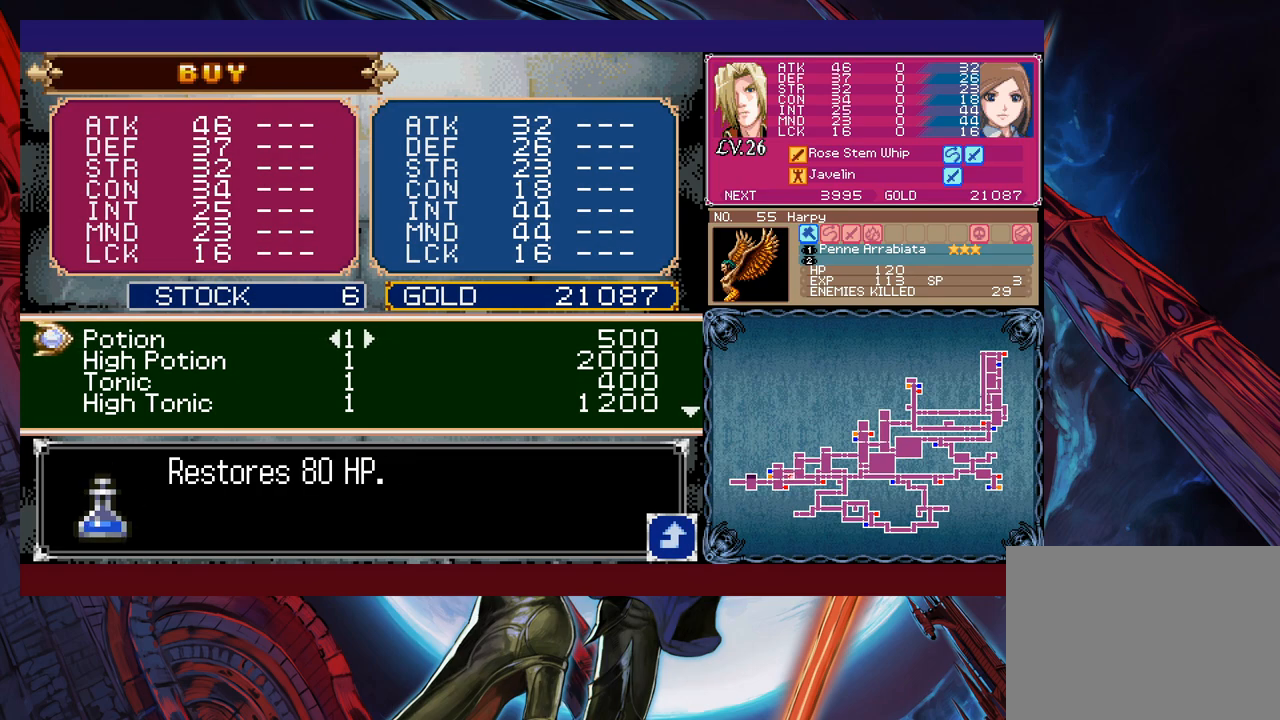
{"buttons": [], "left_stick": "down", "events": [[350, "left_stick", "down"]]}
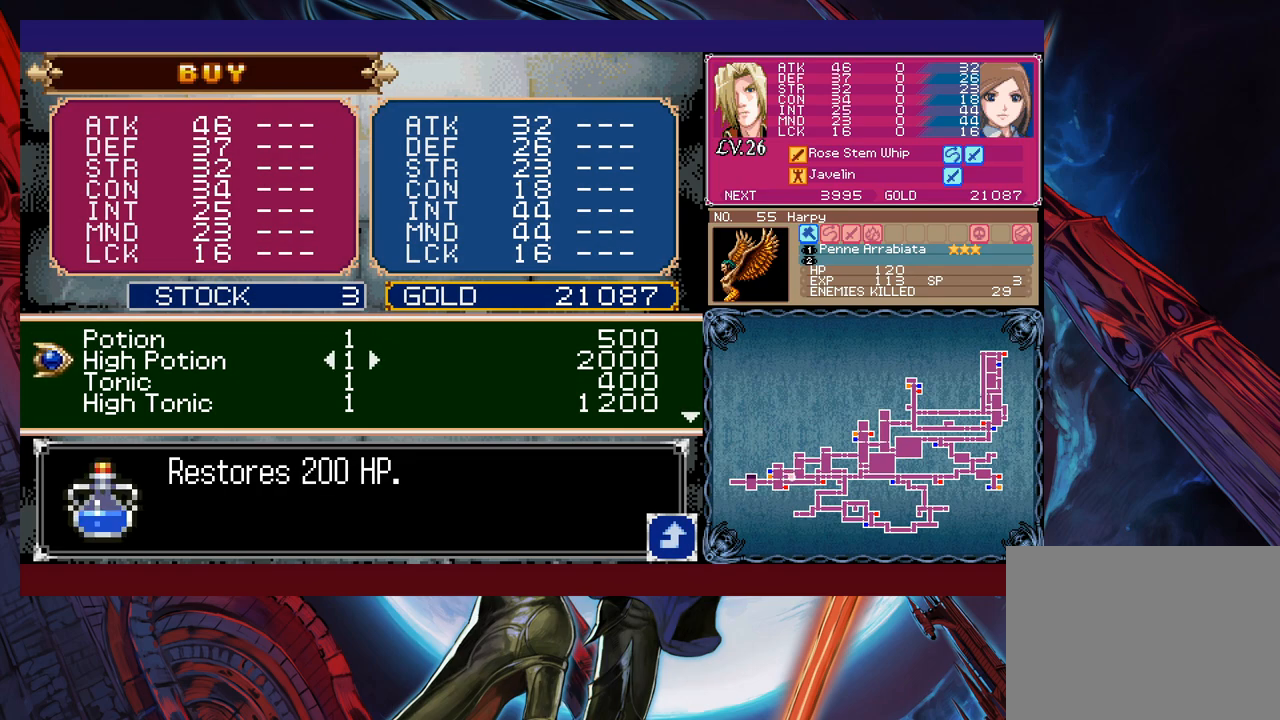
{"buttons": [], "left_stick": "down", "events": []}
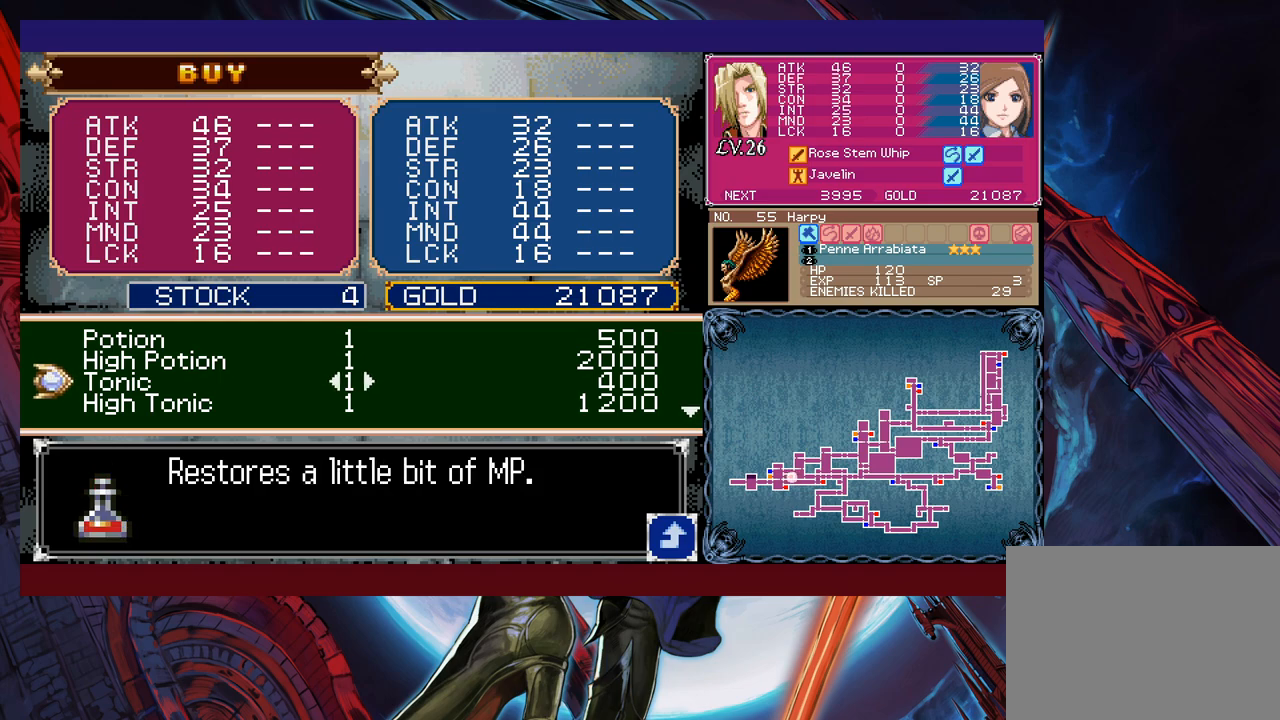
{"buttons": ["R1"], "left_stick": "center", "events": [[250, "left_stick", "center"], [417, "R1", "down"]]}
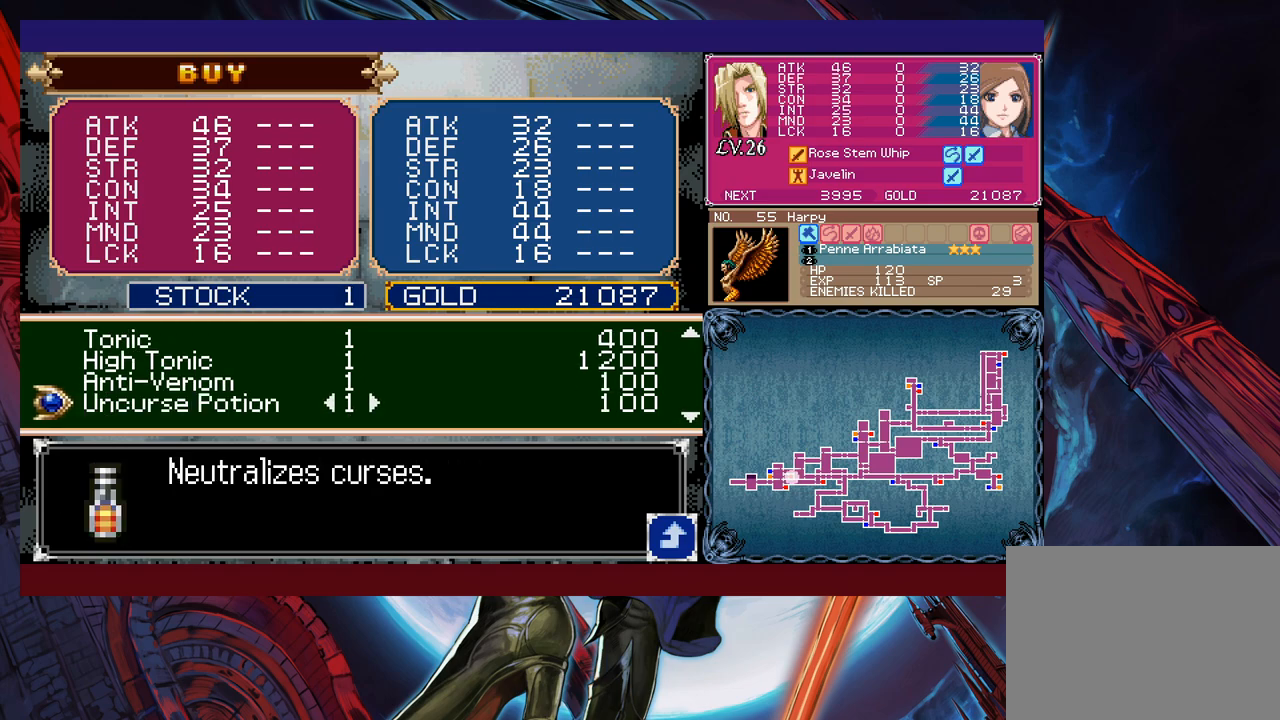
{"buttons": [], "left_stick": "down", "events": [[267, "R1", "up"], [417, "left_stick", "down"]]}
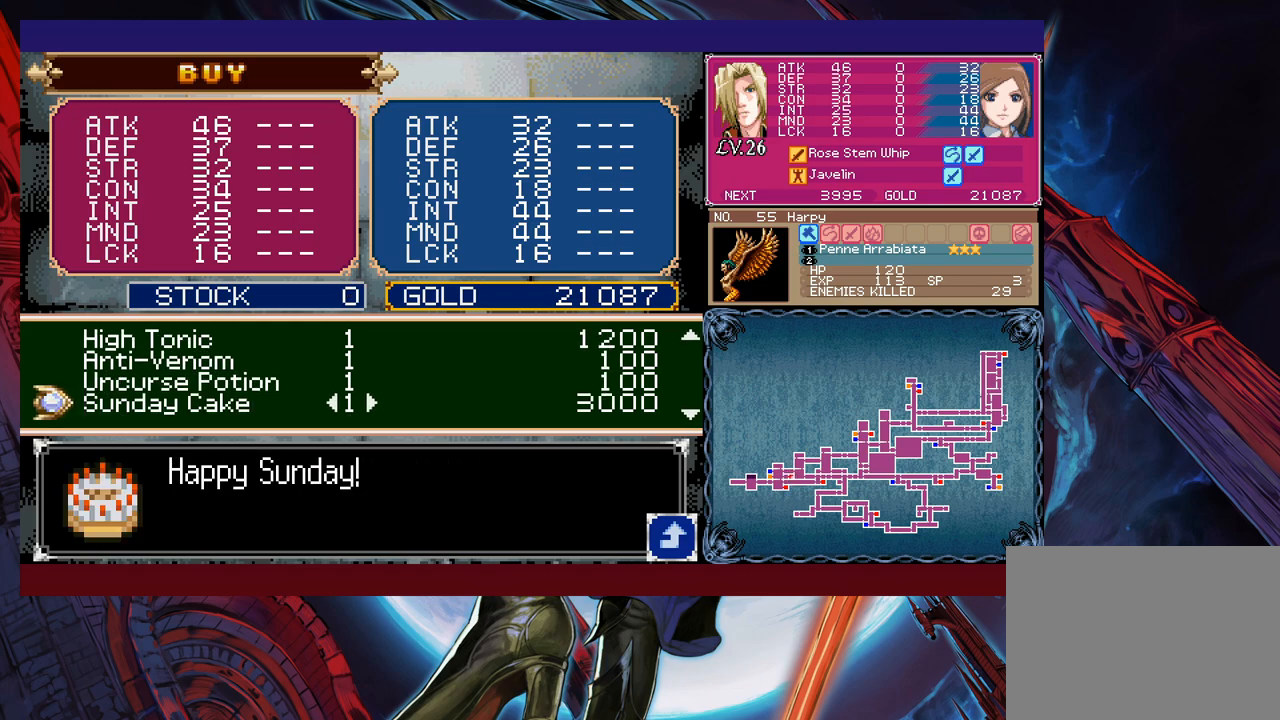
{"buttons": [], "left_stick": "down", "events": []}
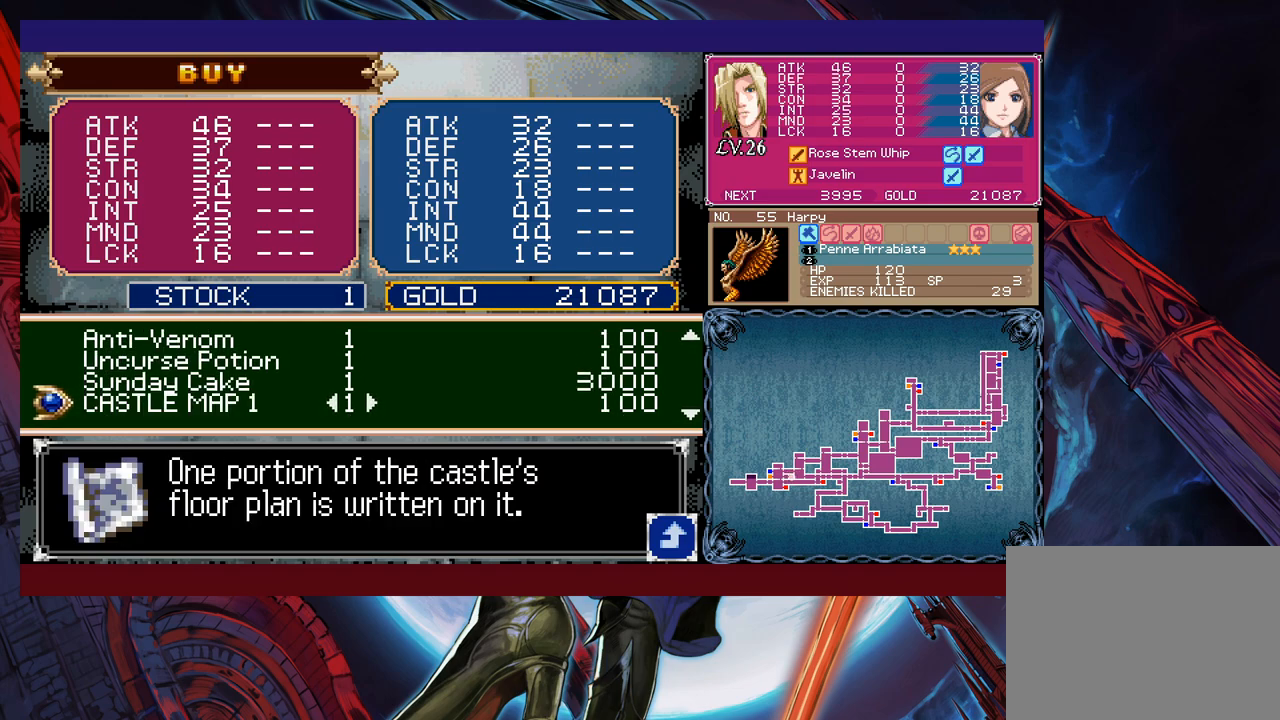
{"buttons": [], "left_stick": "right", "events": [[150, "left_stick", "center"], [267, "left_stick", "right"]]}